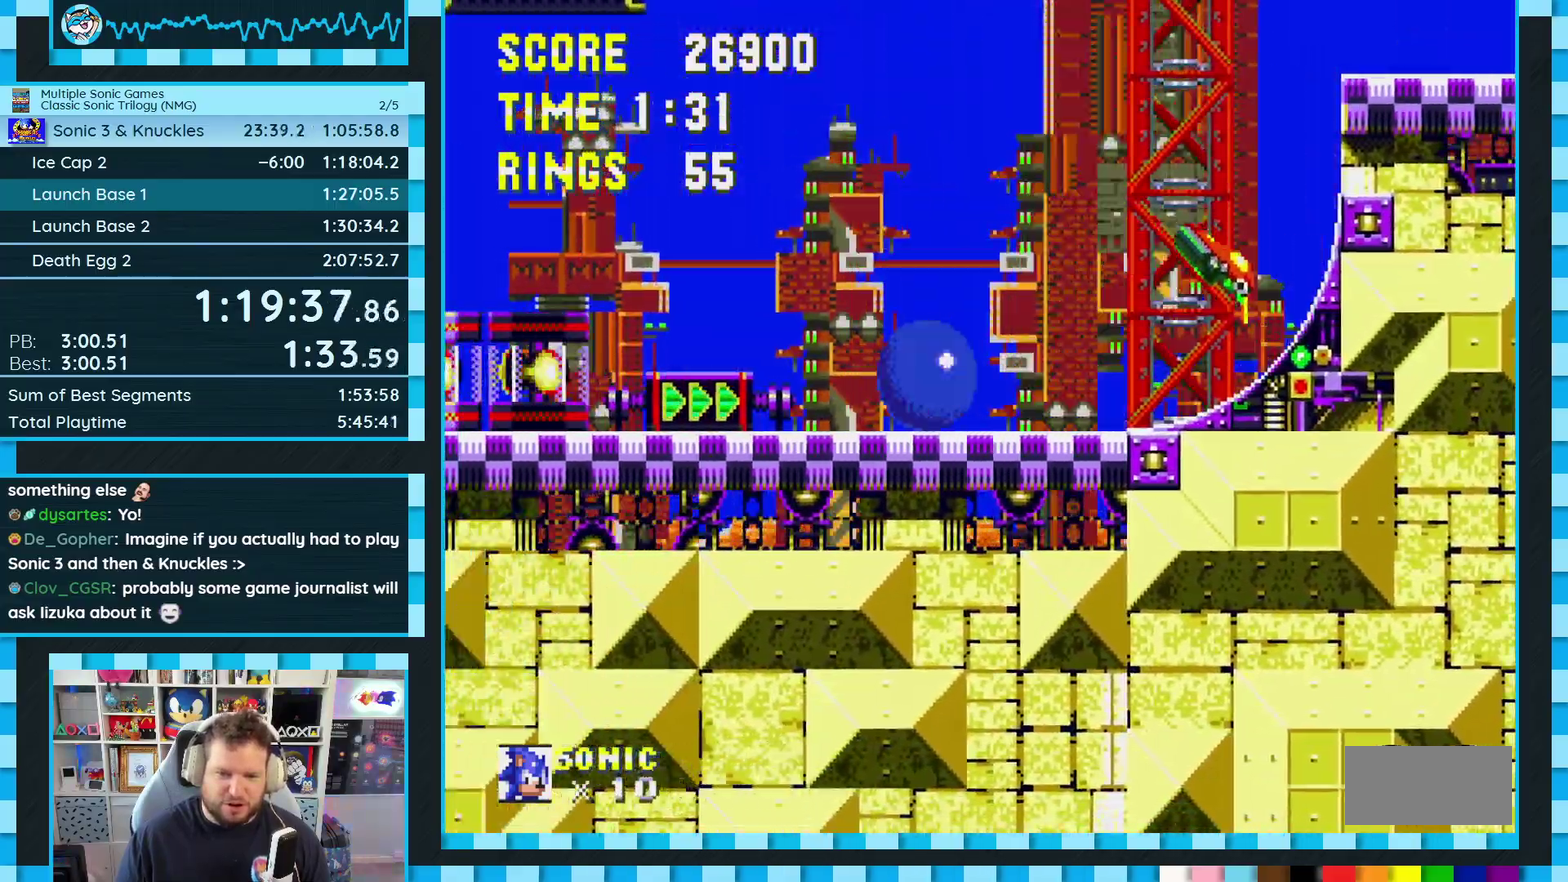
Gameplay with a controller (Xbox layout); each line is a JSON object with the inputs held at the frame after it. "events" lists button and stick changes between this image and that frame as [ms after this image, input, new state], when the widget could be followed in between. Not read: L1 L2 L3 R2 R3.
{"buttons": ["DPAD_DOWN"], "events": [[33, "DPAD_DOWN", "down"]]}
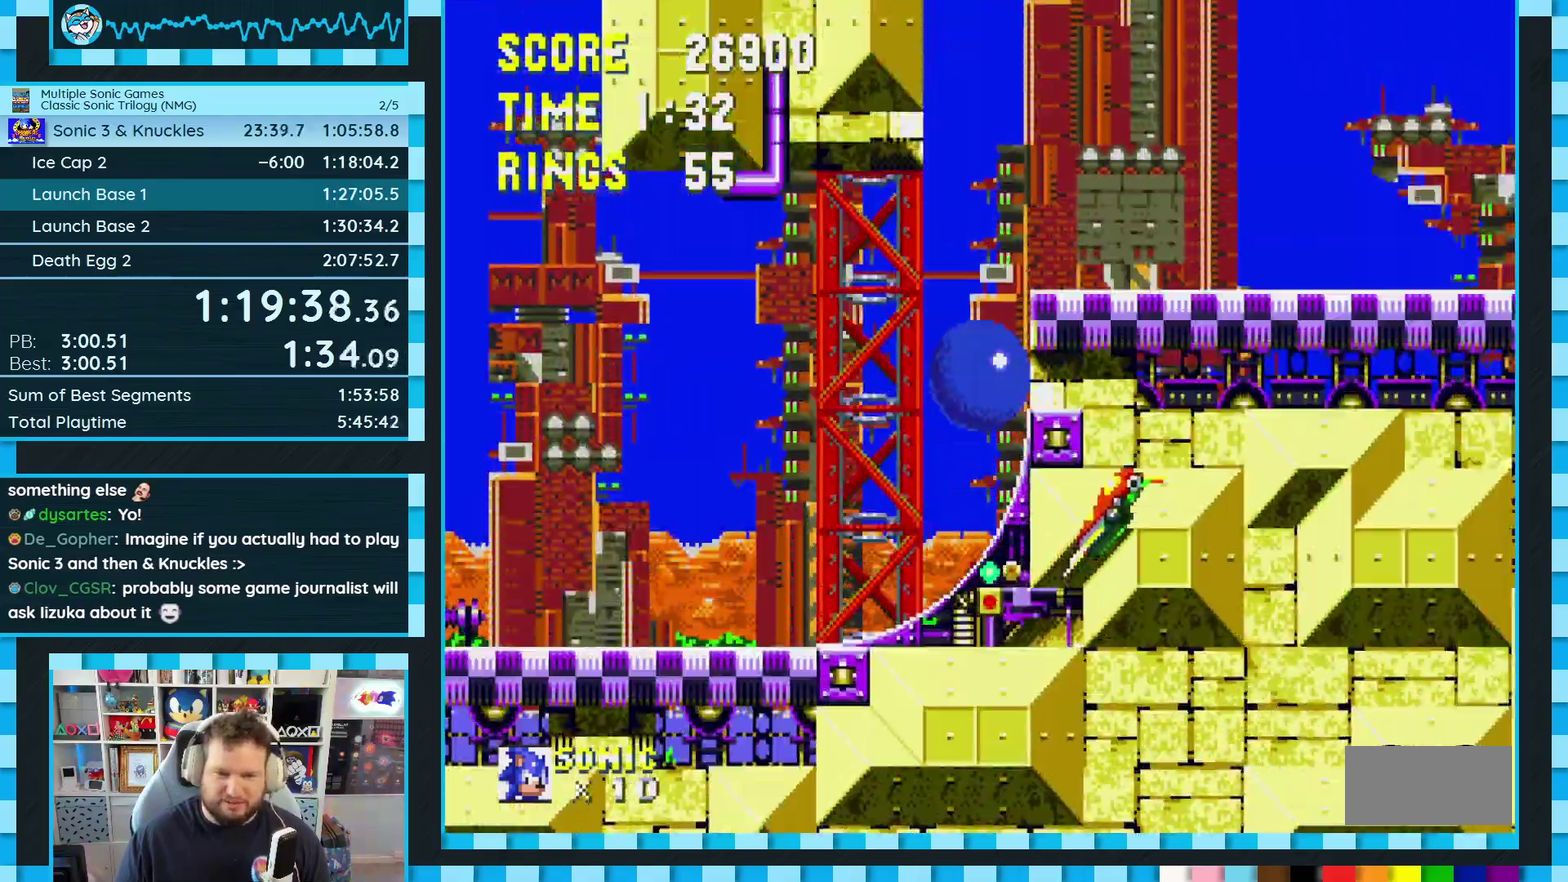
{"buttons": ["DPAD_DOWN"], "events": []}
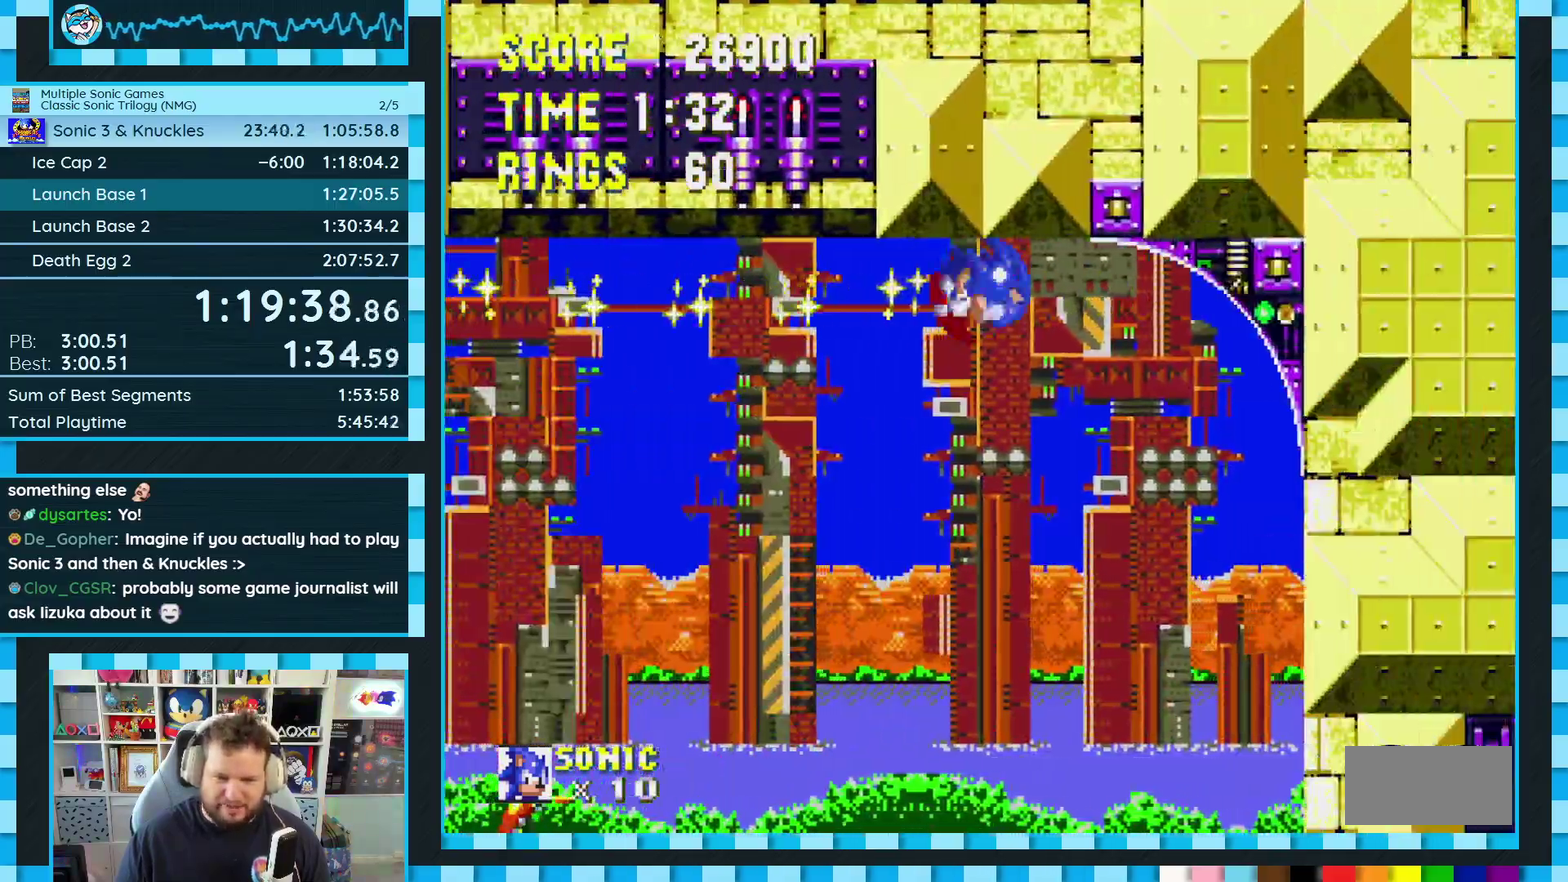
{"buttons": ["DPAD_DOWN"], "events": []}
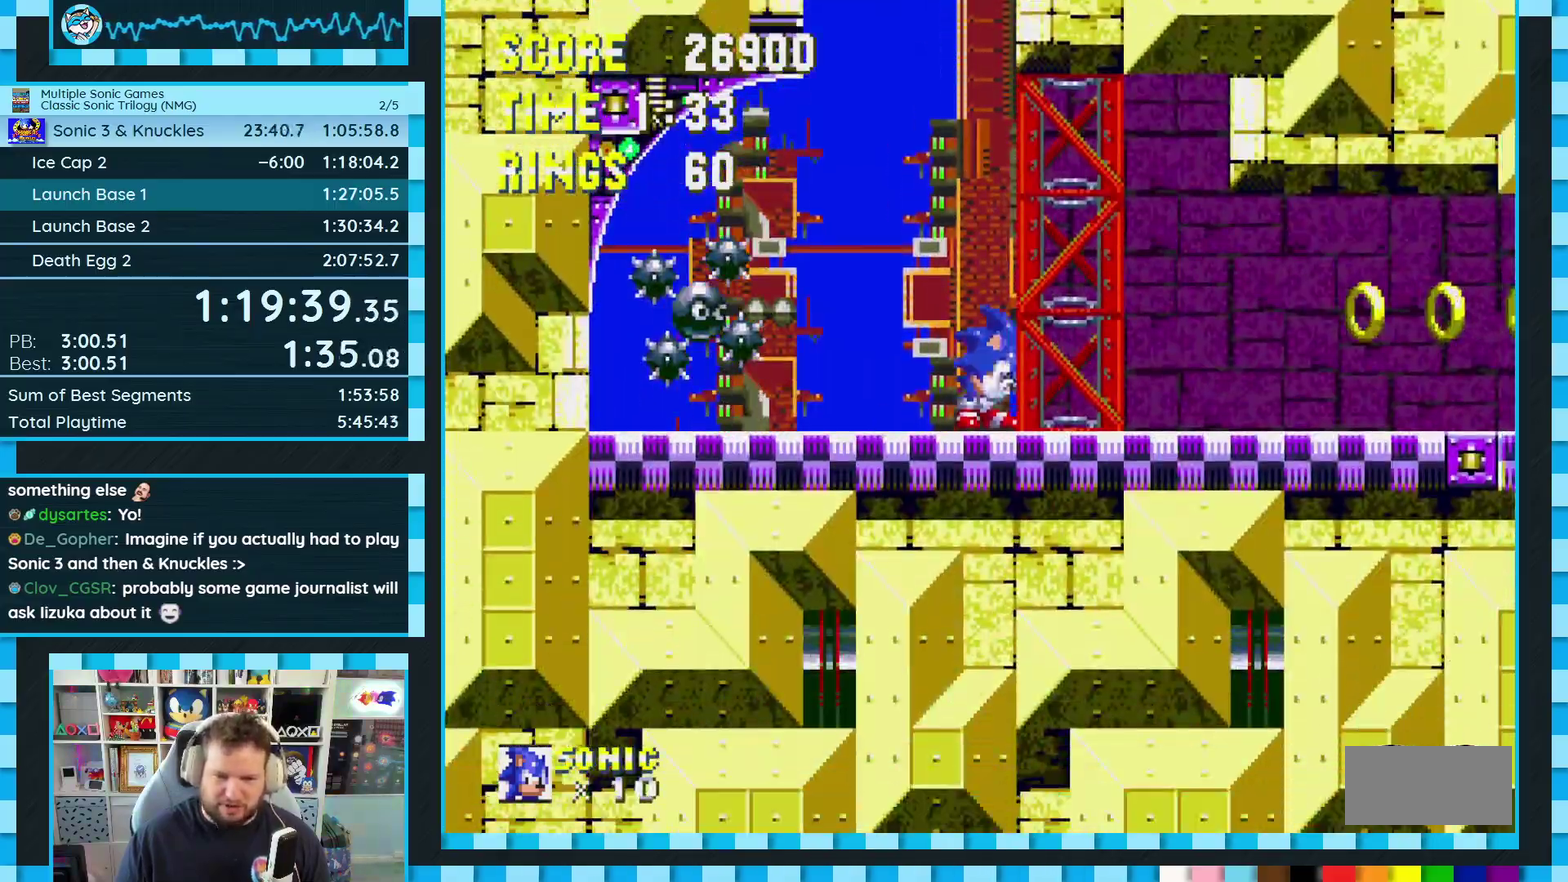
{"buttons": ["A", "DPAD_RIGHT"], "events": [[83, "B", "down"], [83, "C", "down"], [117, "A", "down"], [167, "B", "up"], [167, "DPAD_DOWN", "up"], [200, "A", "up"], [200, "C", "up"], [333, "A", "down"], [400, "DPAD_RIGHT", "down"]]}
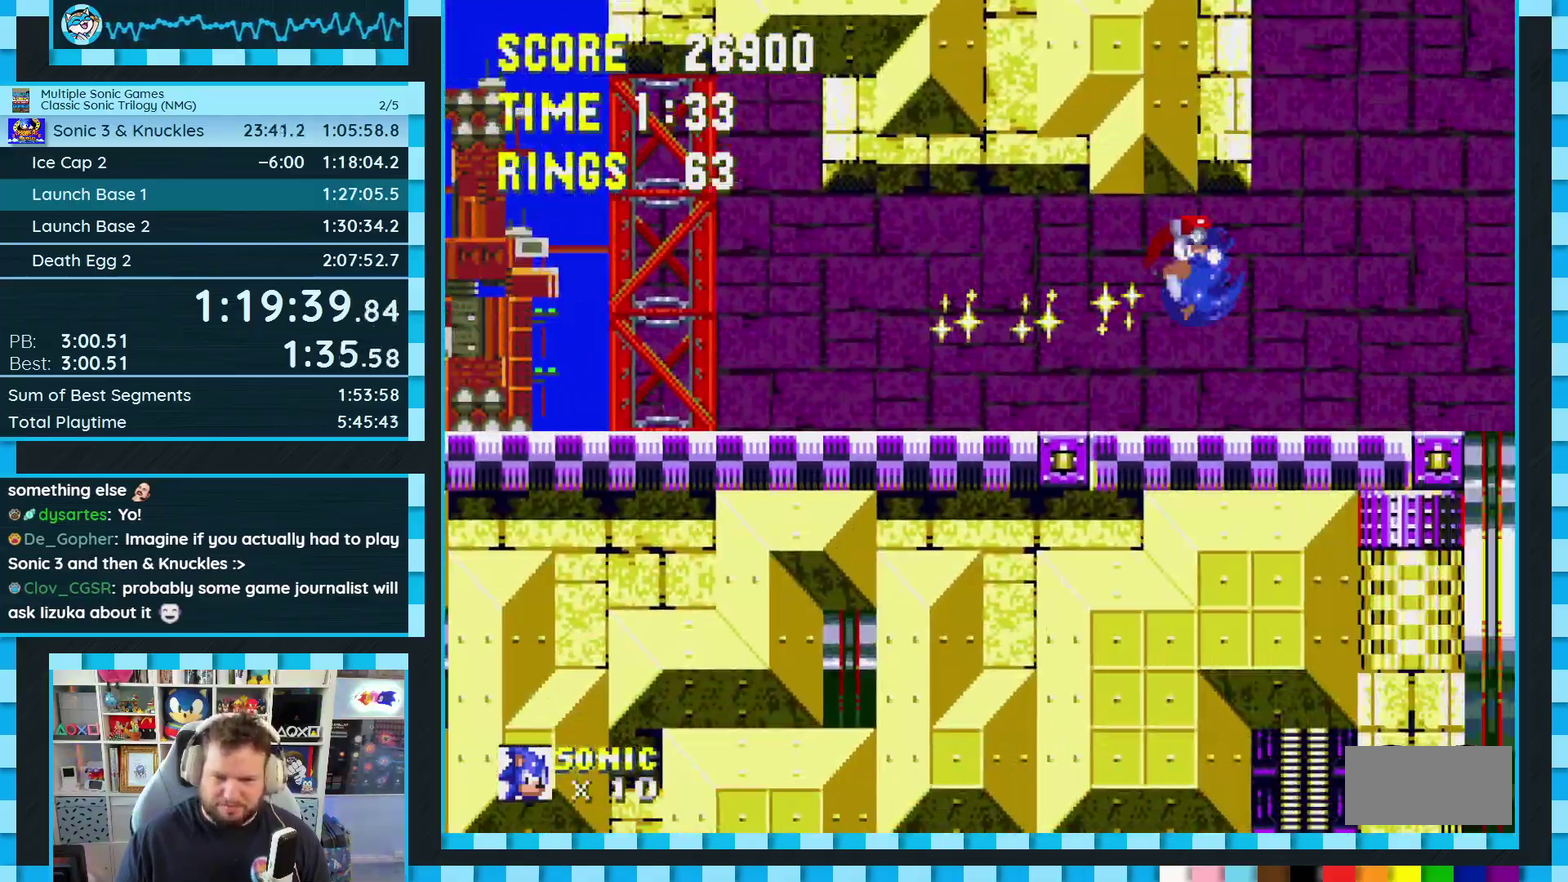
{"buttons": ["A", "DPAD_RIGHT"], "events": [[117, "A", "up"], [367, "A", "down"]]}
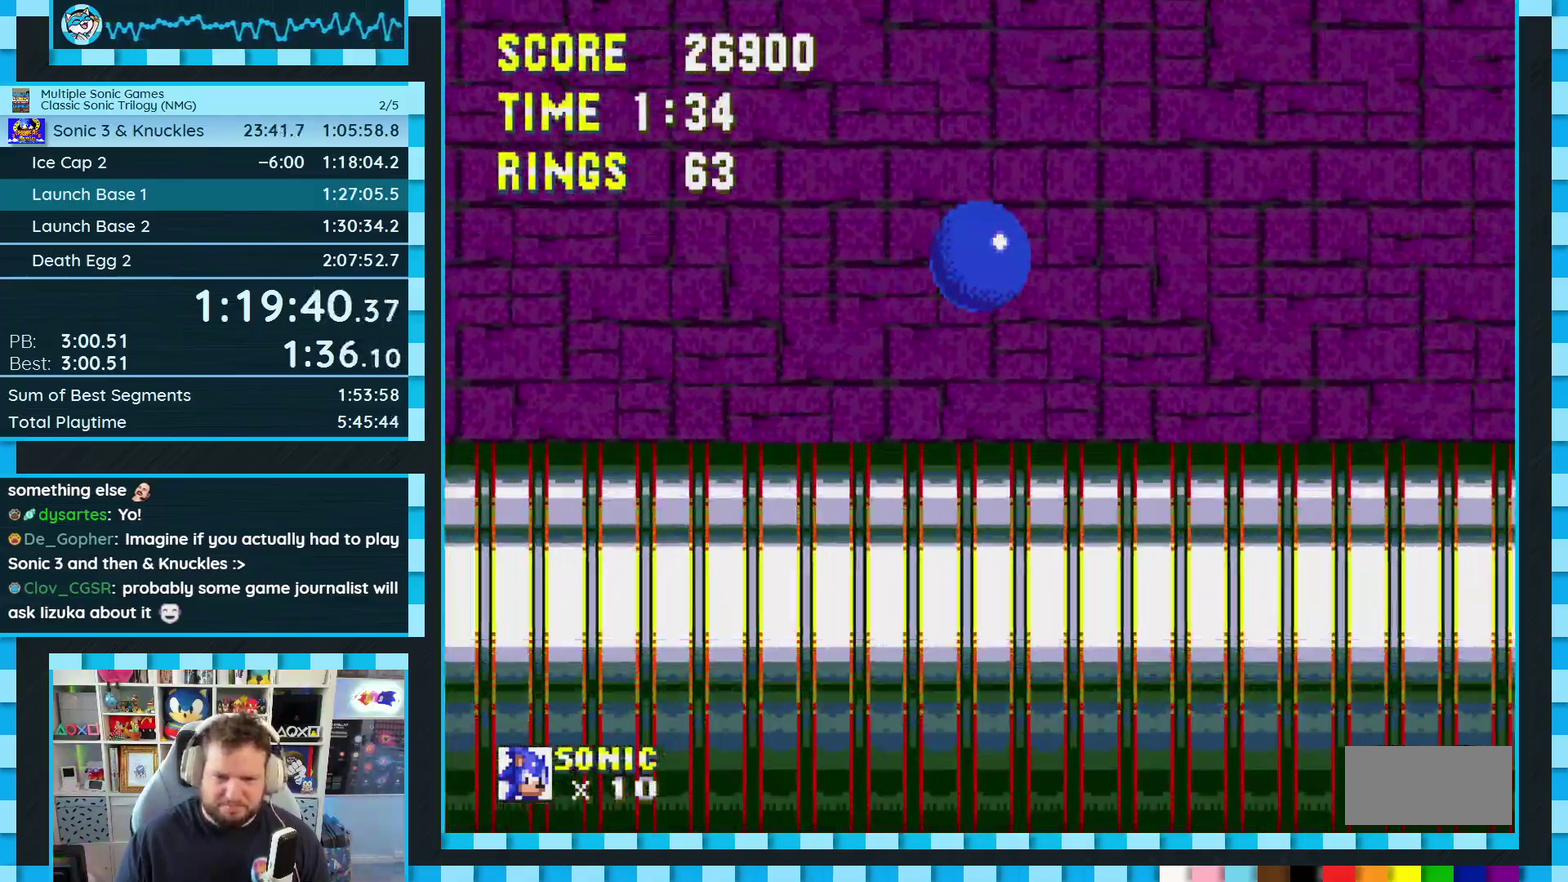
{"buttons": ["DPAD_RIGHT"], "events": [[33, "A", "up"], [117, "A", "down"], [200, "A", "up"]]}
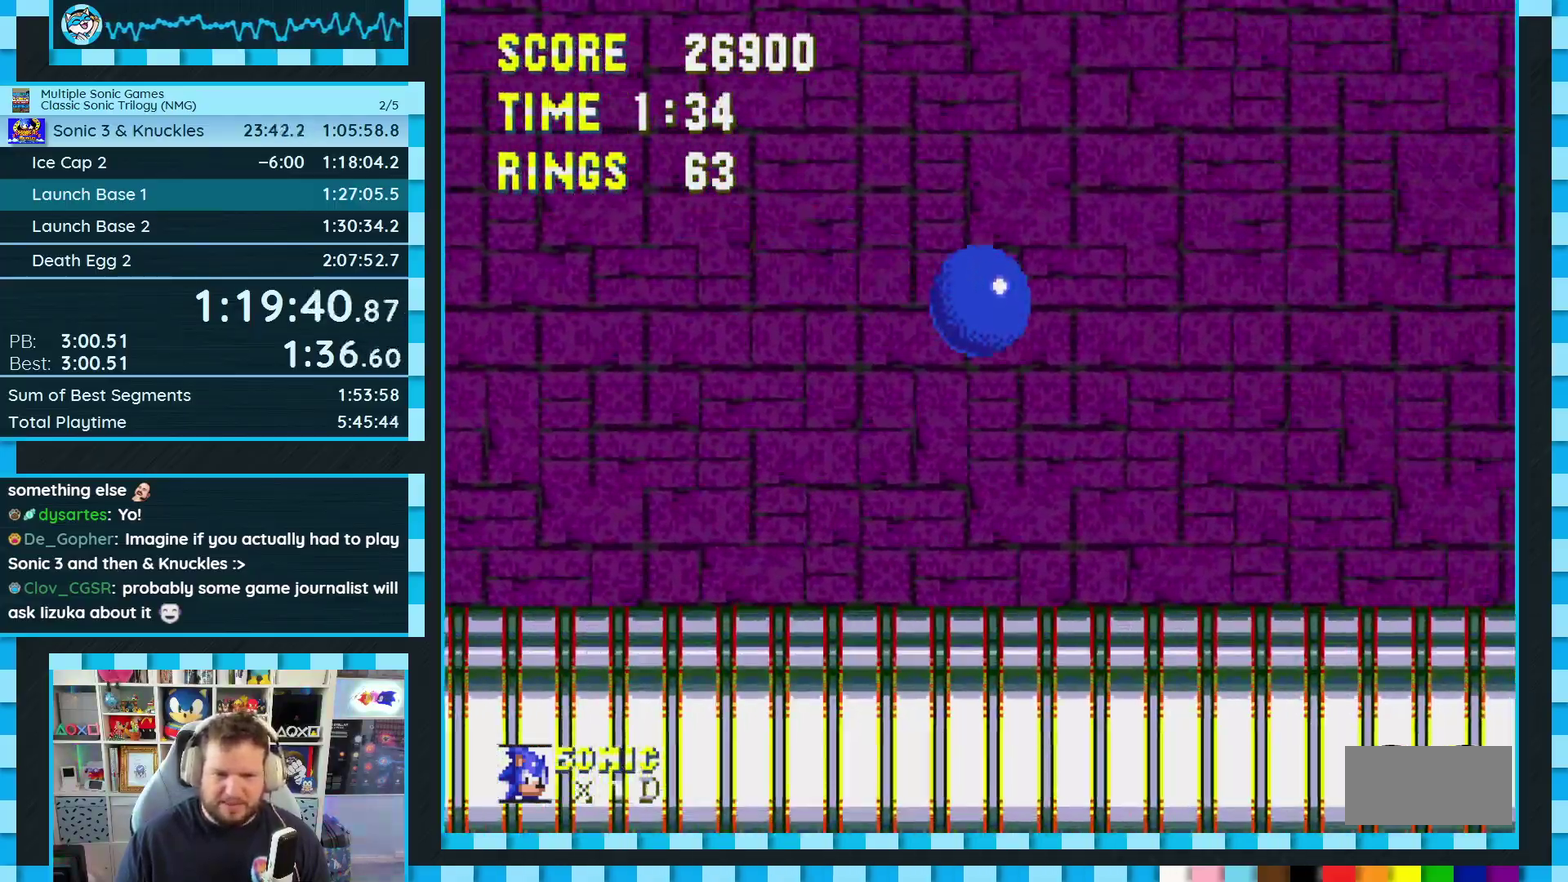
{"buttons": ["DPAD_RIGHT"], "events": [[317, "A", "down"], [383, "A", "up"]]}
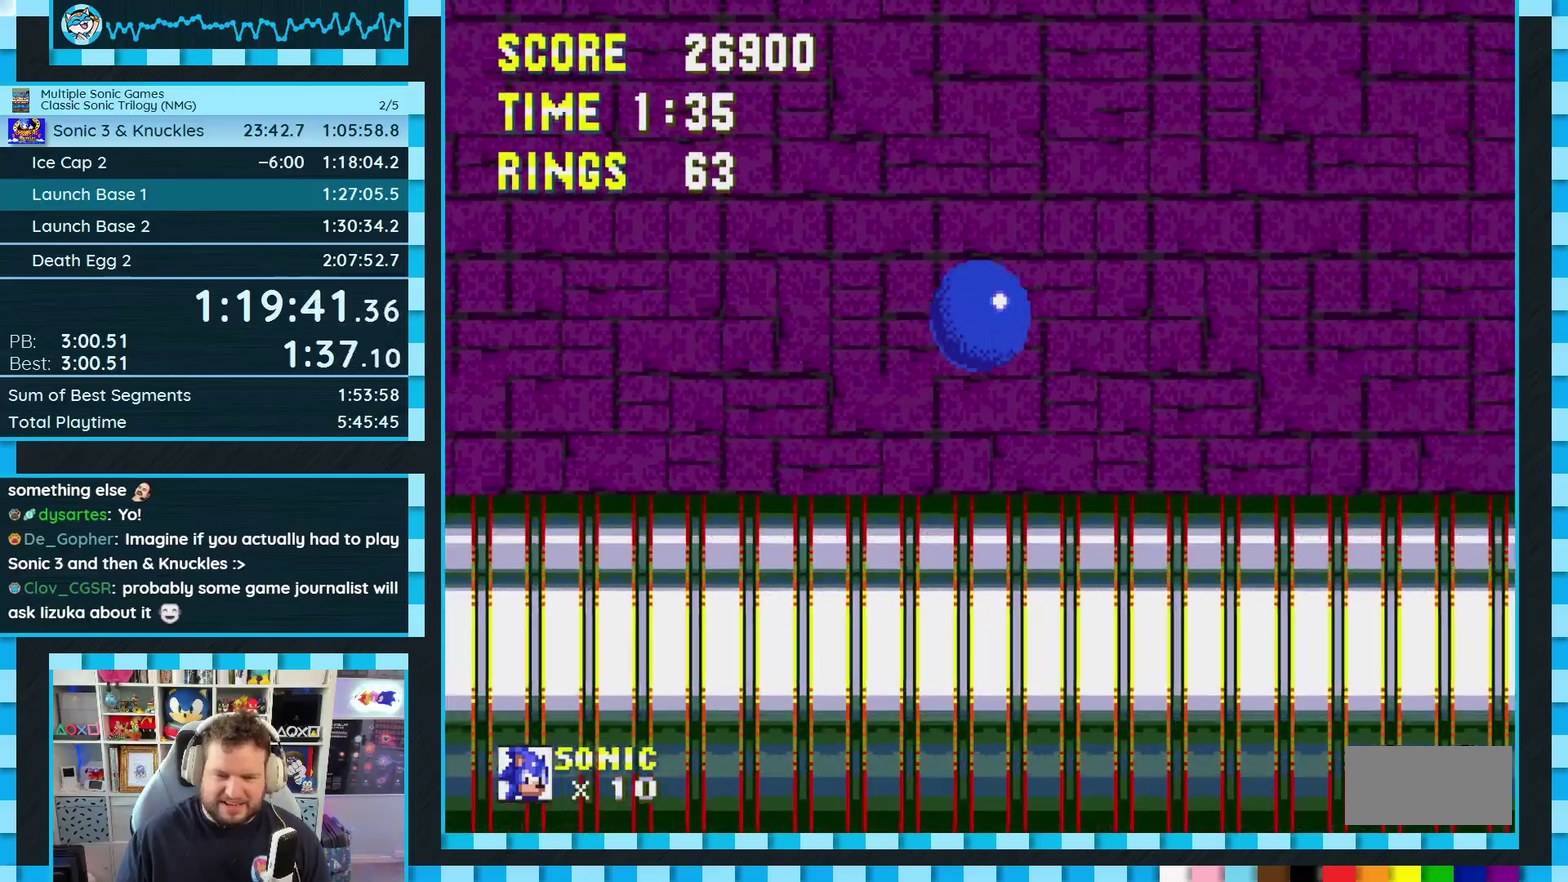
{"buttons": ["DPAD_RIGHT"], "events": []}
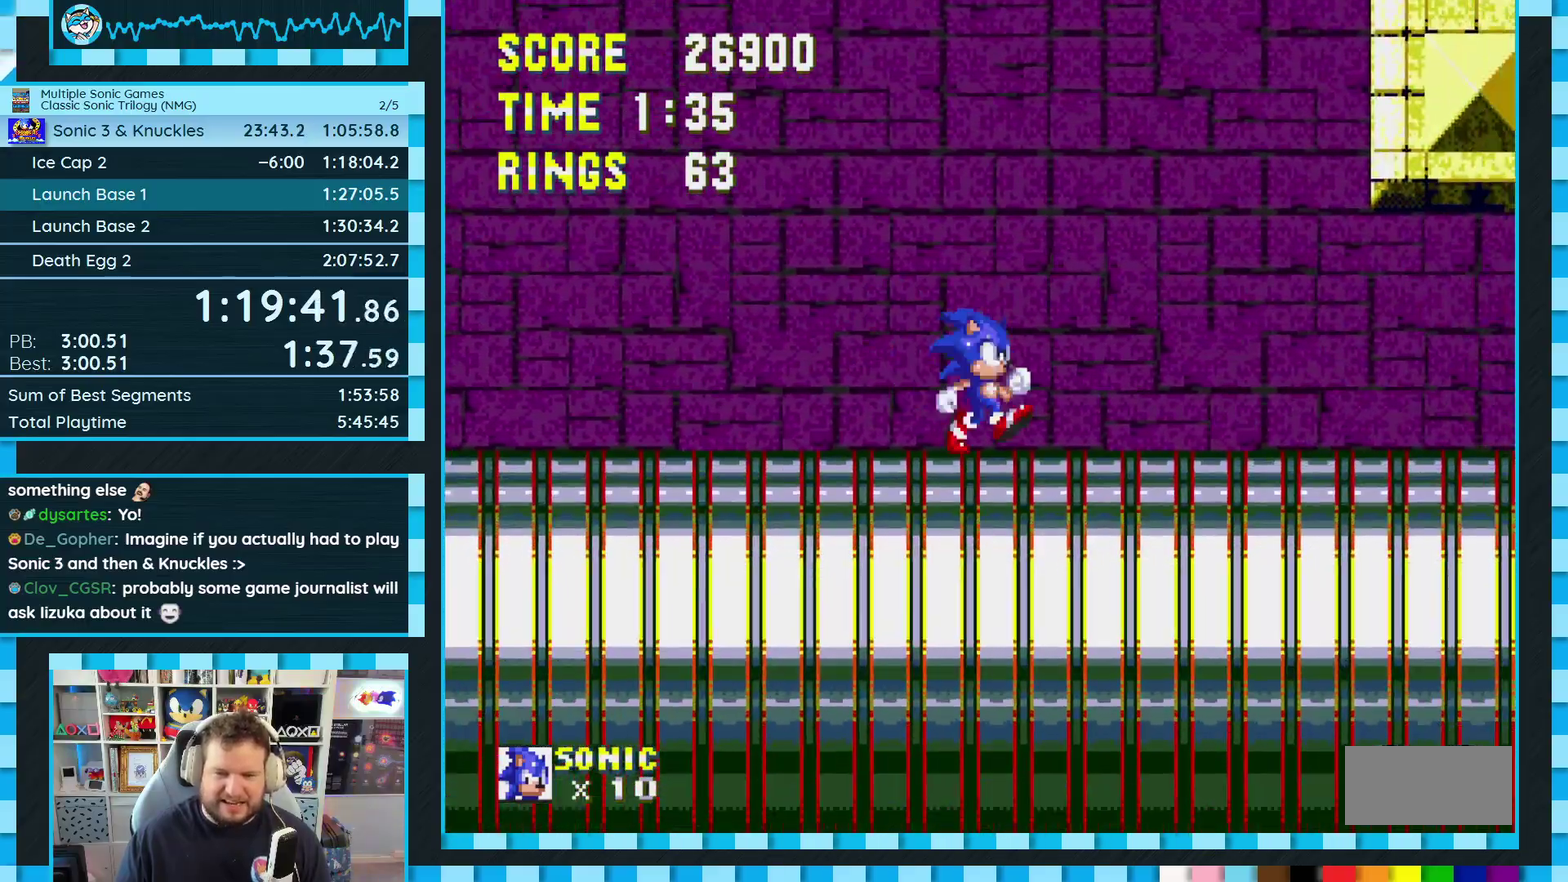
{"buttons": ["DPAD_RIGHT"], "events": [[283, "A", "down"], [400, "A", "up"]]}
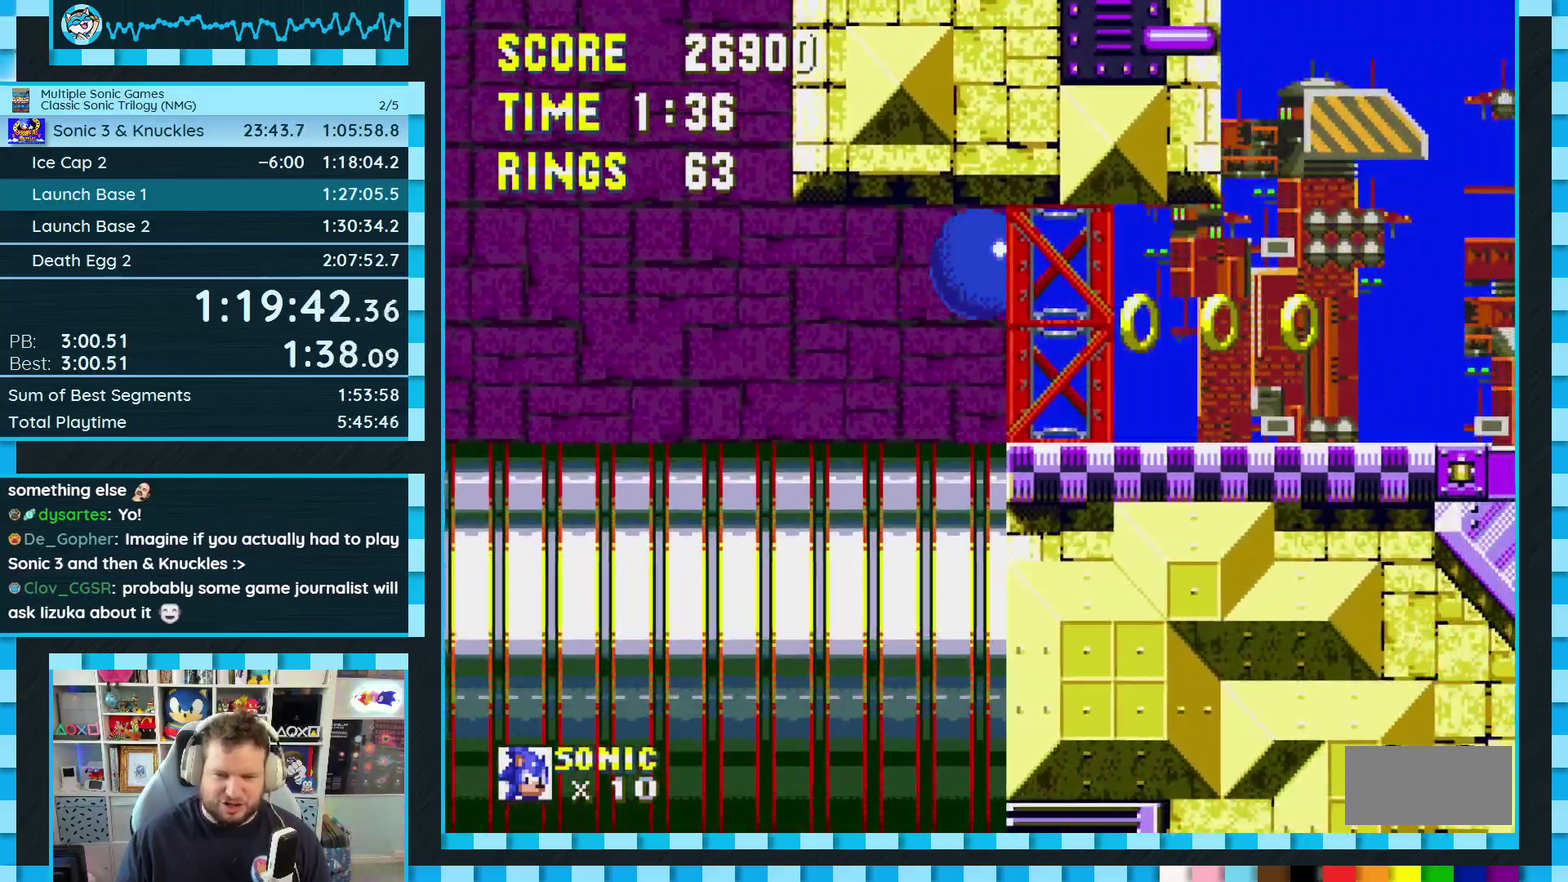
{"buttons": ["DPAD_RIGHT"], "events": []}
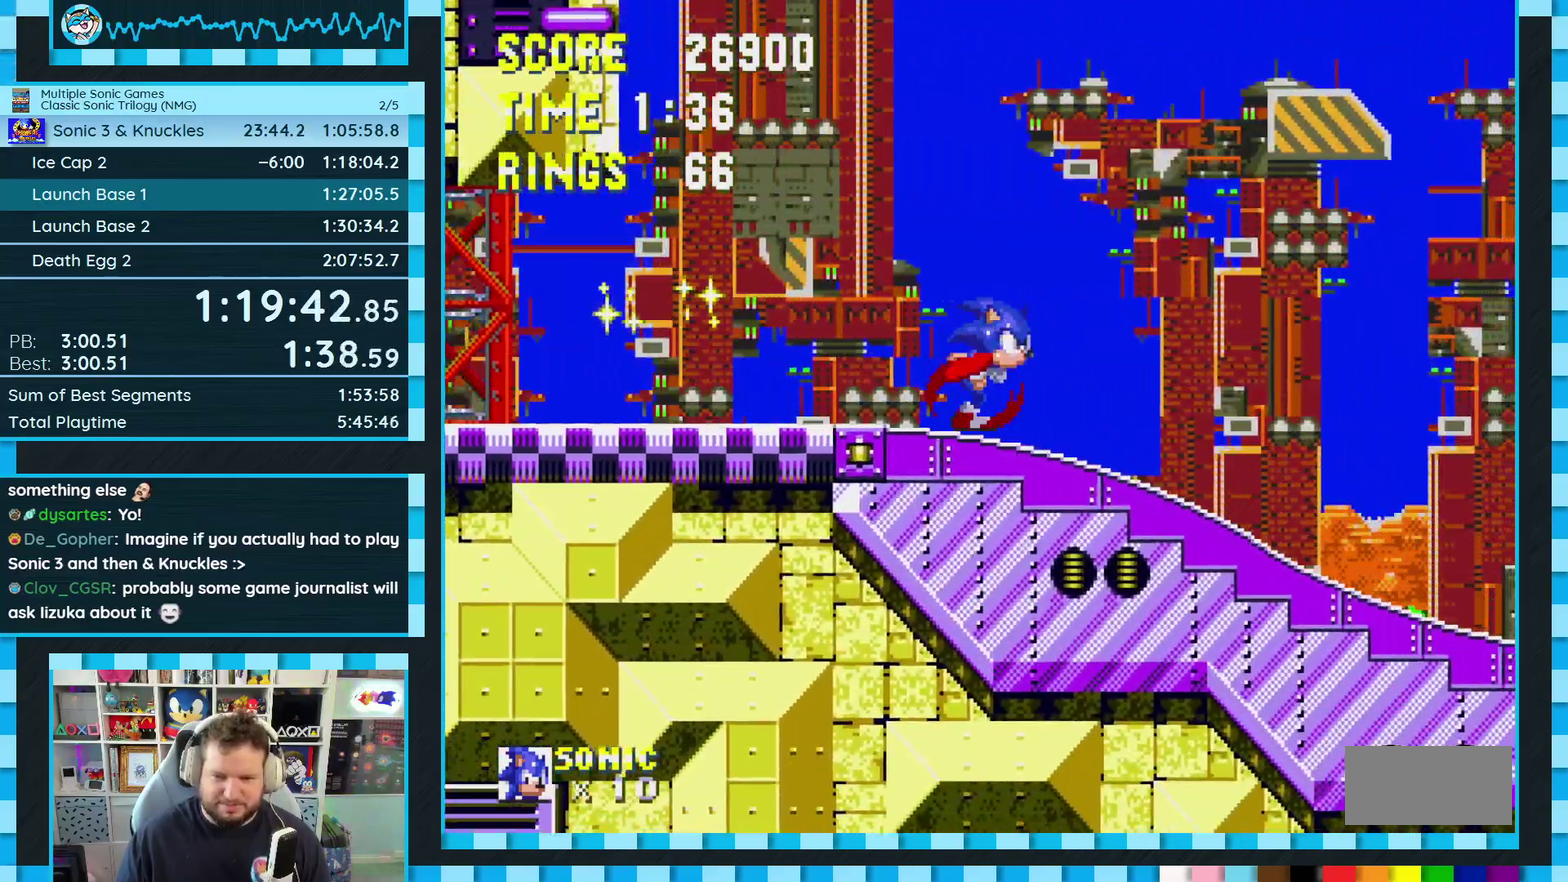
{"buttons": ["A", "DPAD_RIGHT"], "events": [[167, "A", "down"]]}
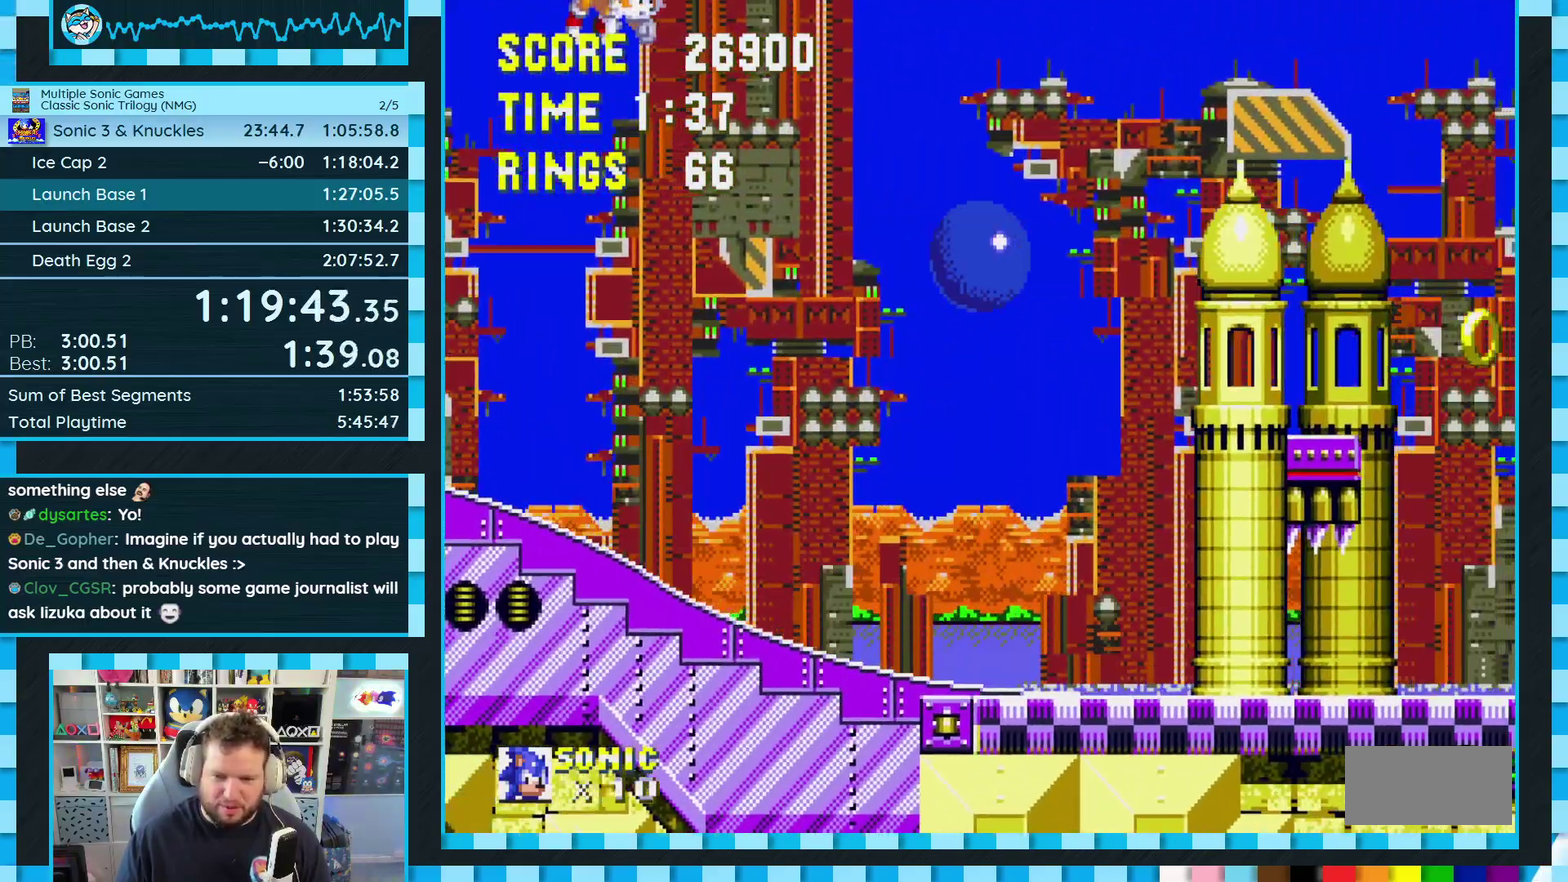
{"buttons": ["DPAD_LEFT"], "events": [[83, "A", "up"], [183, "DPAD_RIGHT", "up"], [317, "A", "down"], [383, "A", "up"], [500, "DPAD_LEFT", "down"]]}
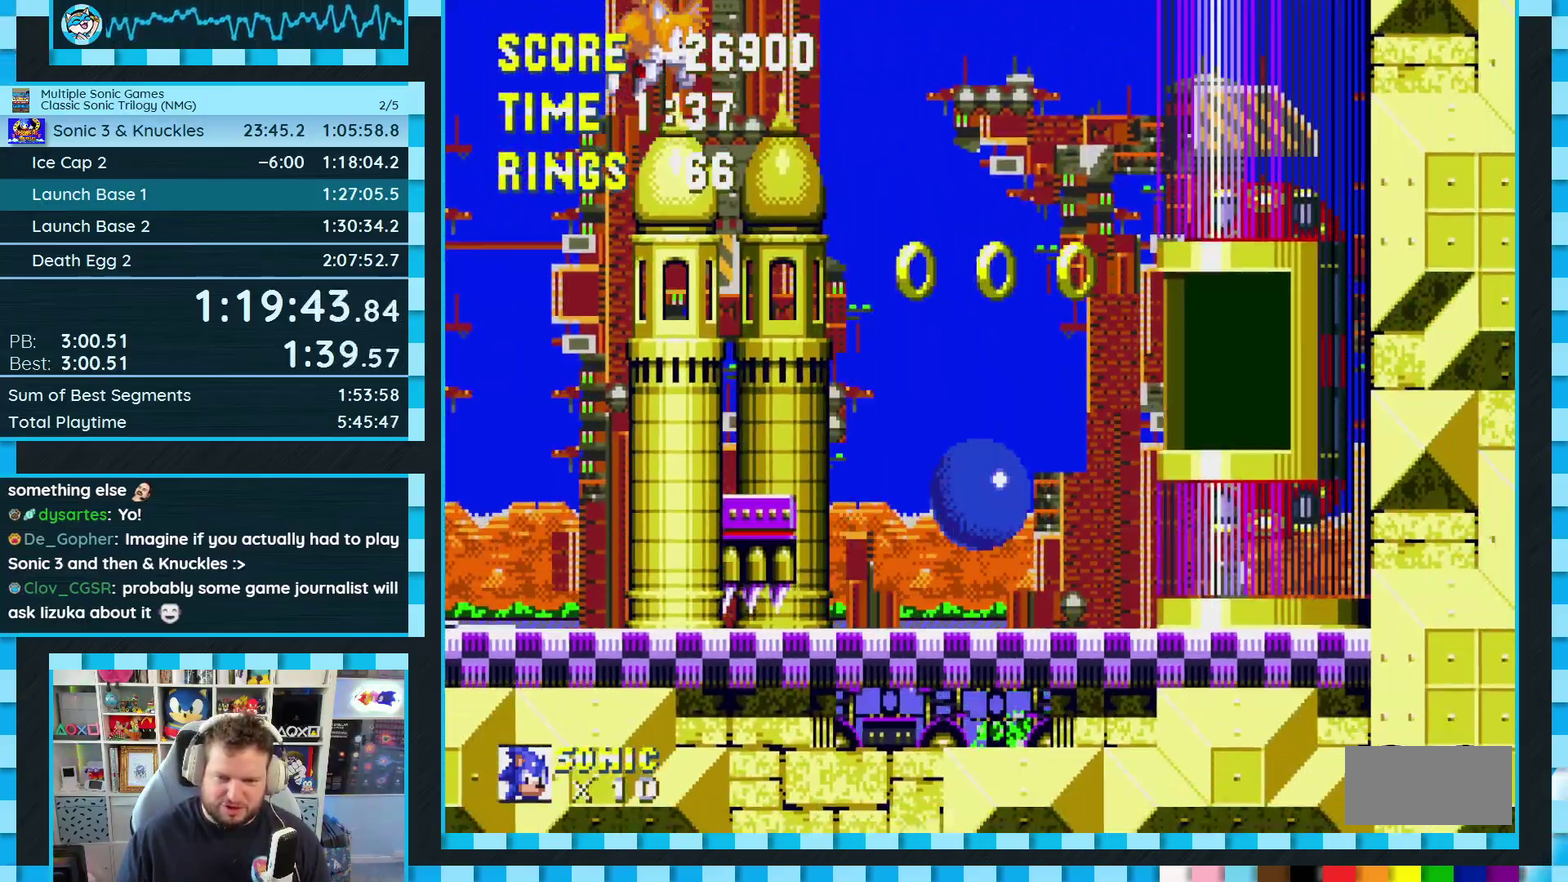
{"buttons": ["DPAD_RIGHT"], "events": [[83, "DPAD_LEFT", "up"], [183, "A", "down"], [217, "DPAD_RIGHT", "down"], [250, "A", "up"]]}
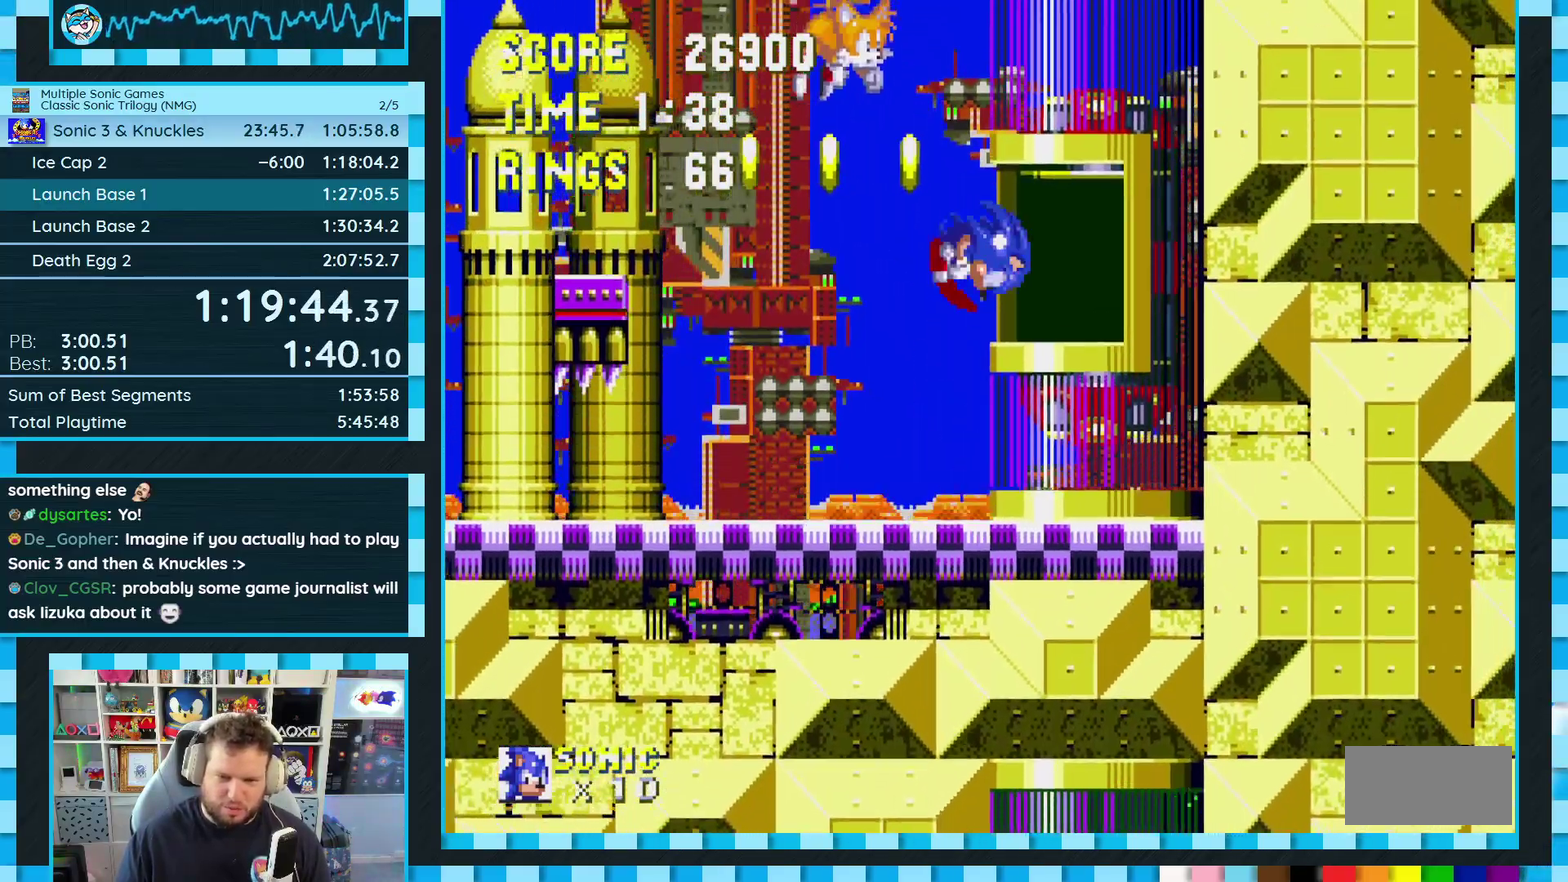
{"buttons": [], "events": [[367, "DPAD_RIGHT", "up"]]}
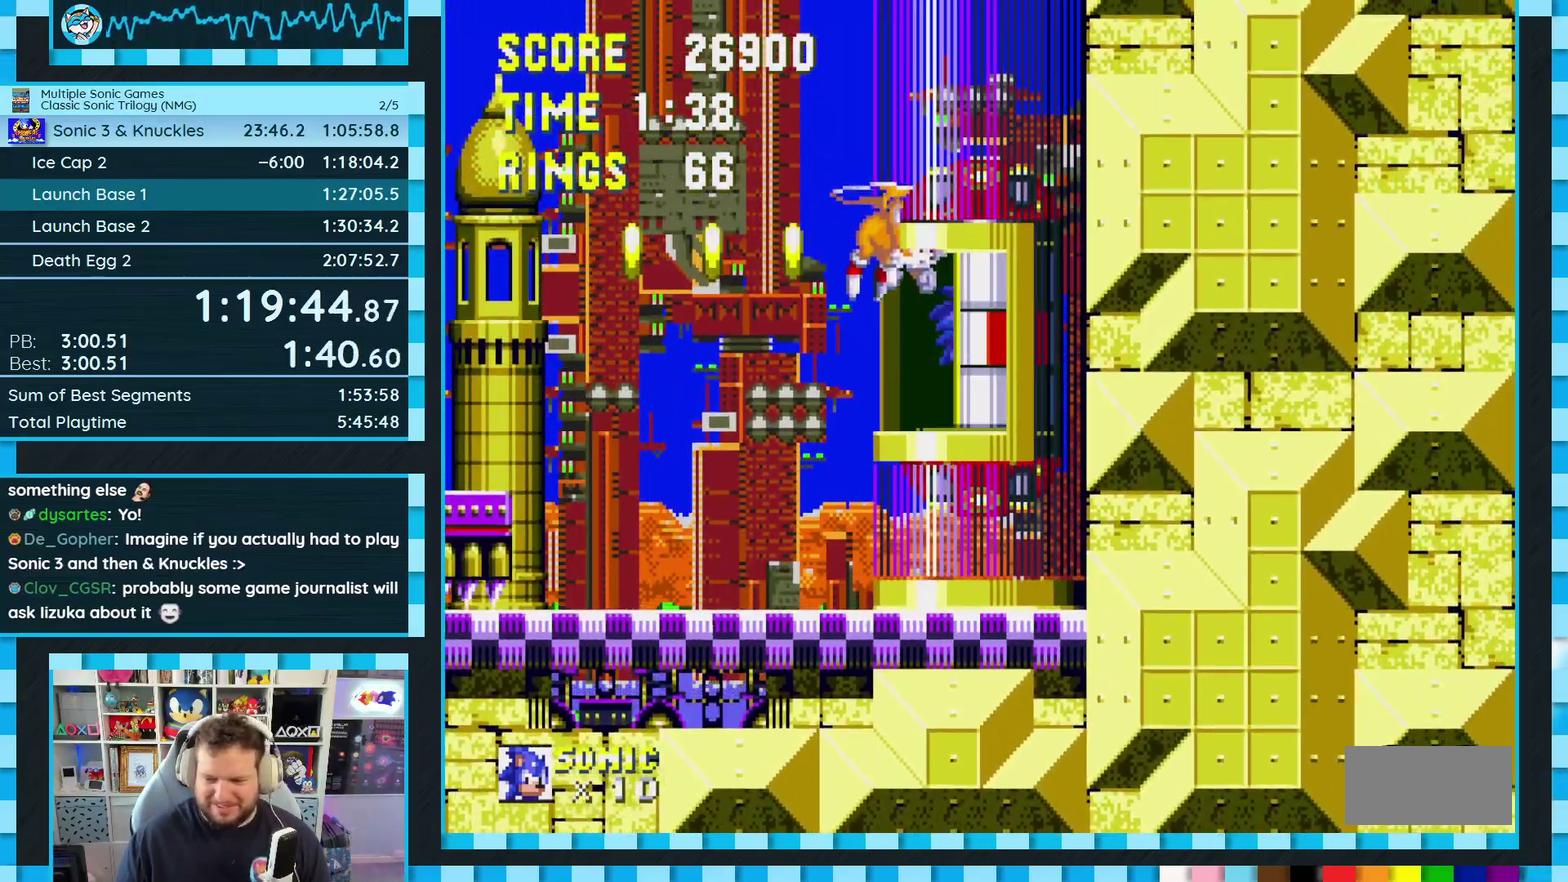
{"buttons": ["DPAD_LEFT"], "events": [[283, "DPAD_LEFT", "down"]]}
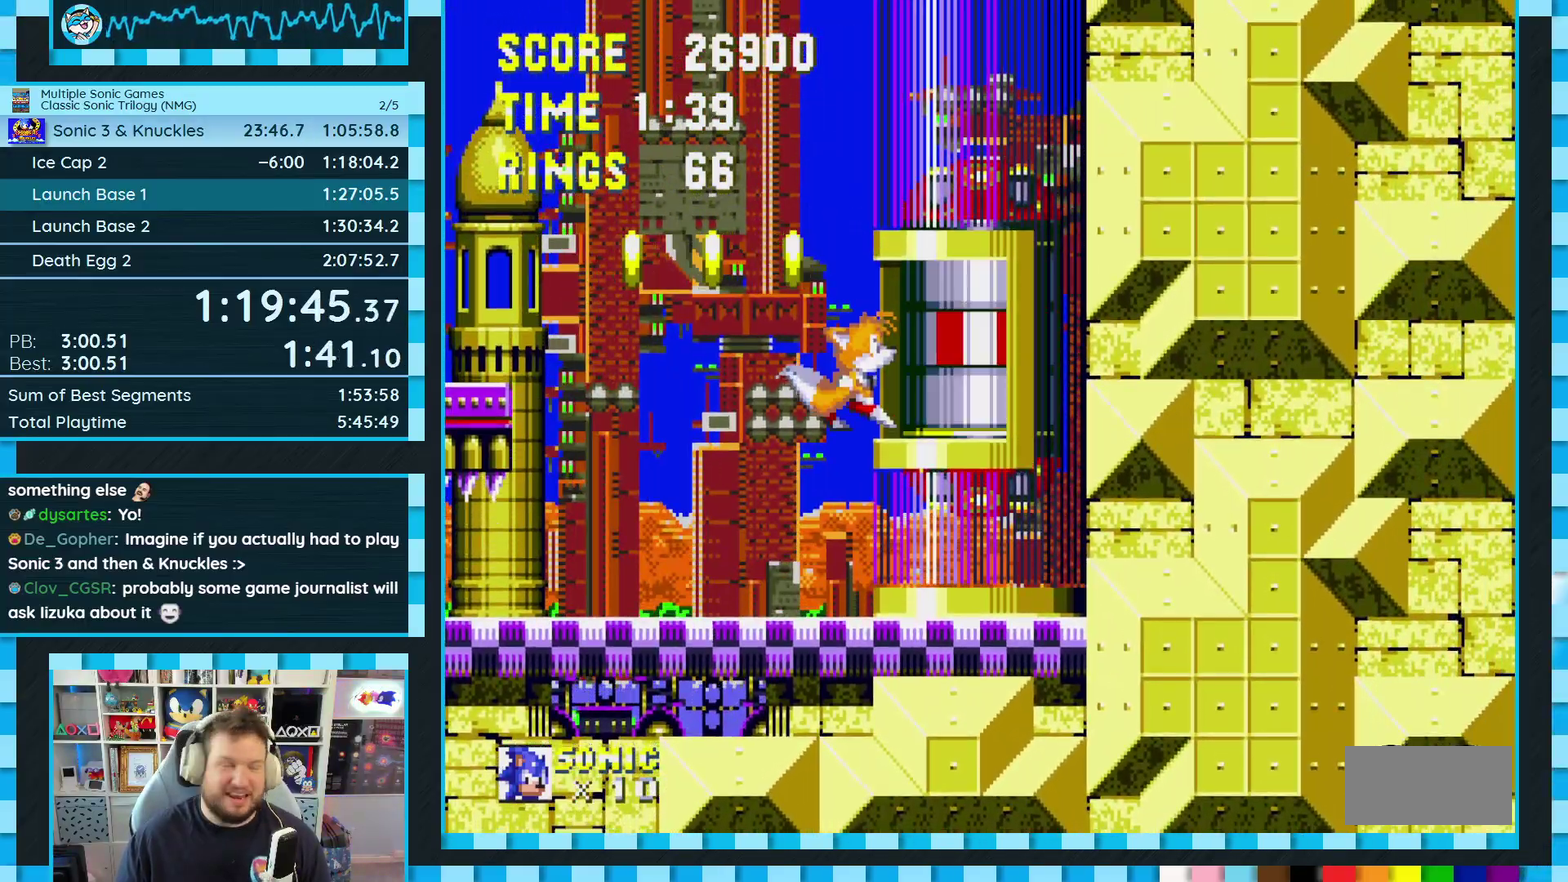
{"buttons": ["DPAD_LEFT"], "events": []}
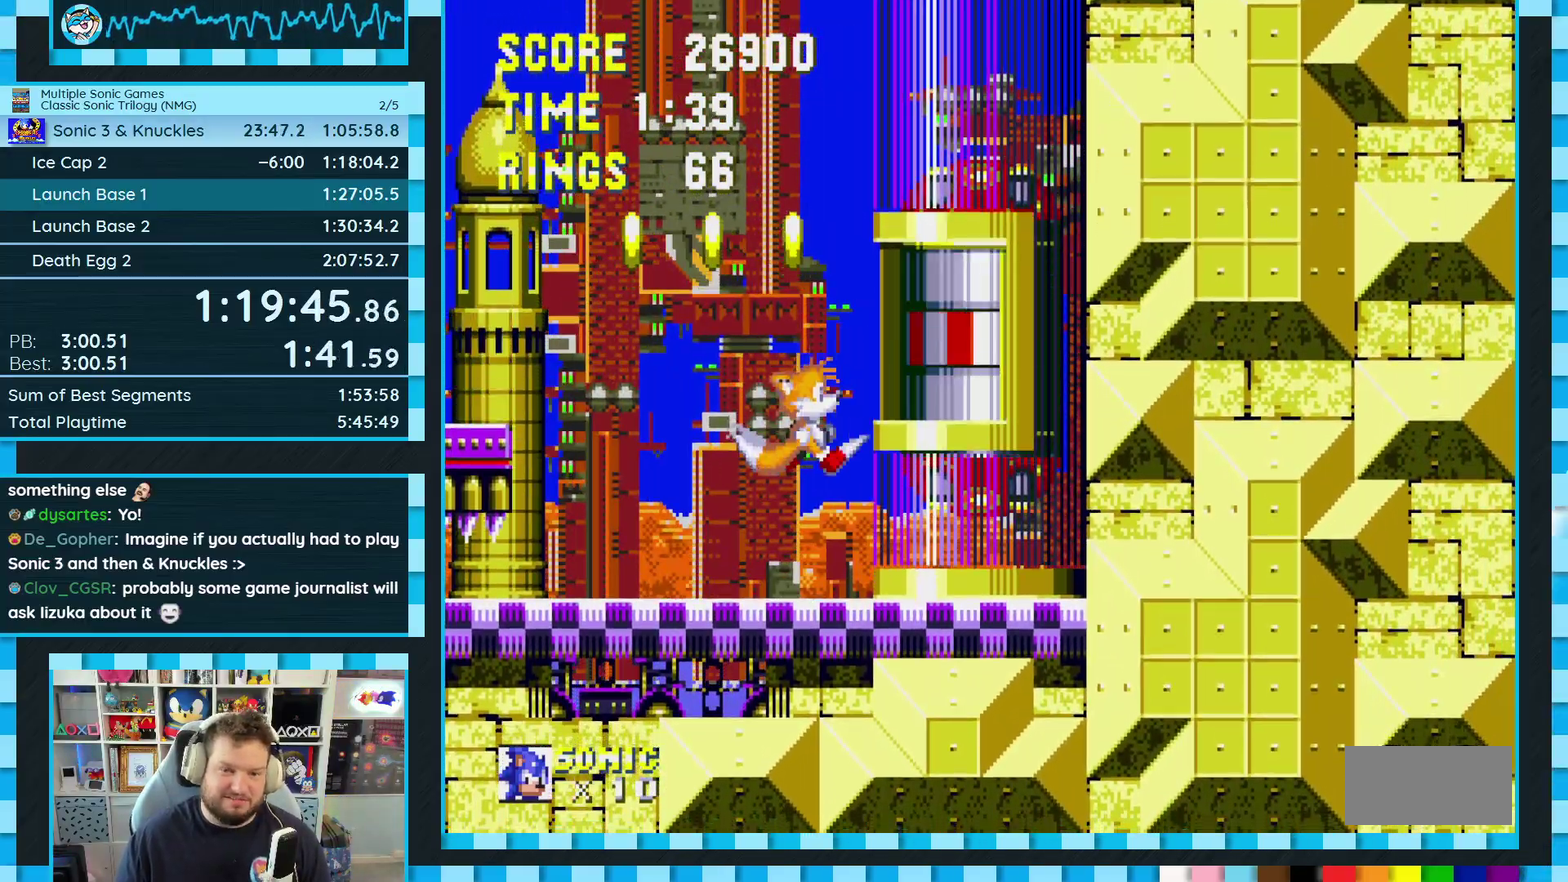
{"buttons": ["DPAD_LEFT"], "events": []}
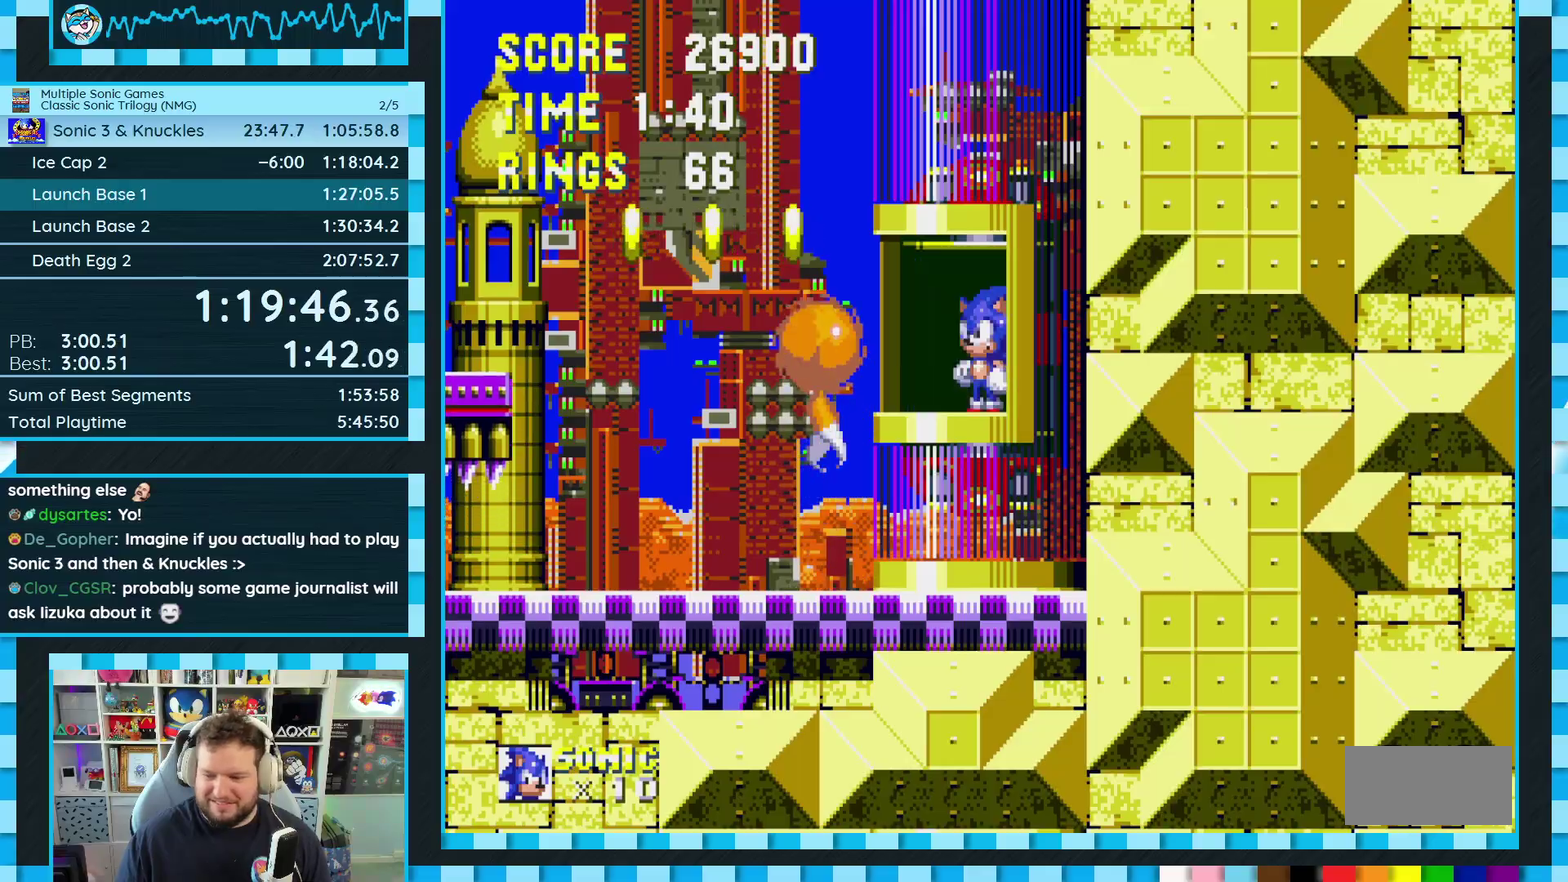
{"buttons": ["DPAD_LEFT"], "events": []}
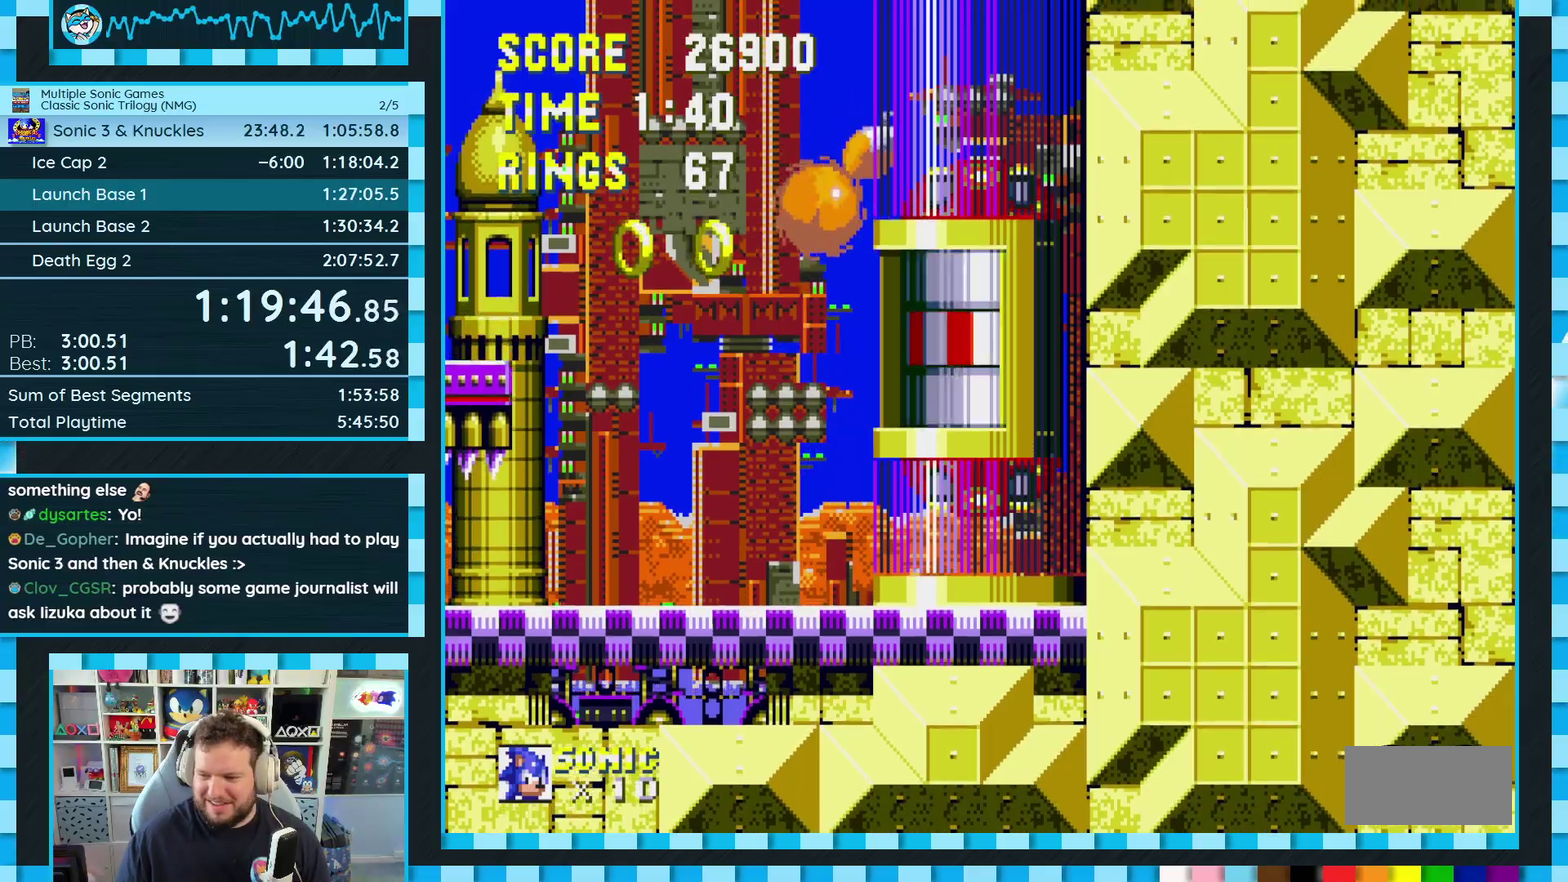
{"buttons": ["DPAD_LEFT"], "events": []}
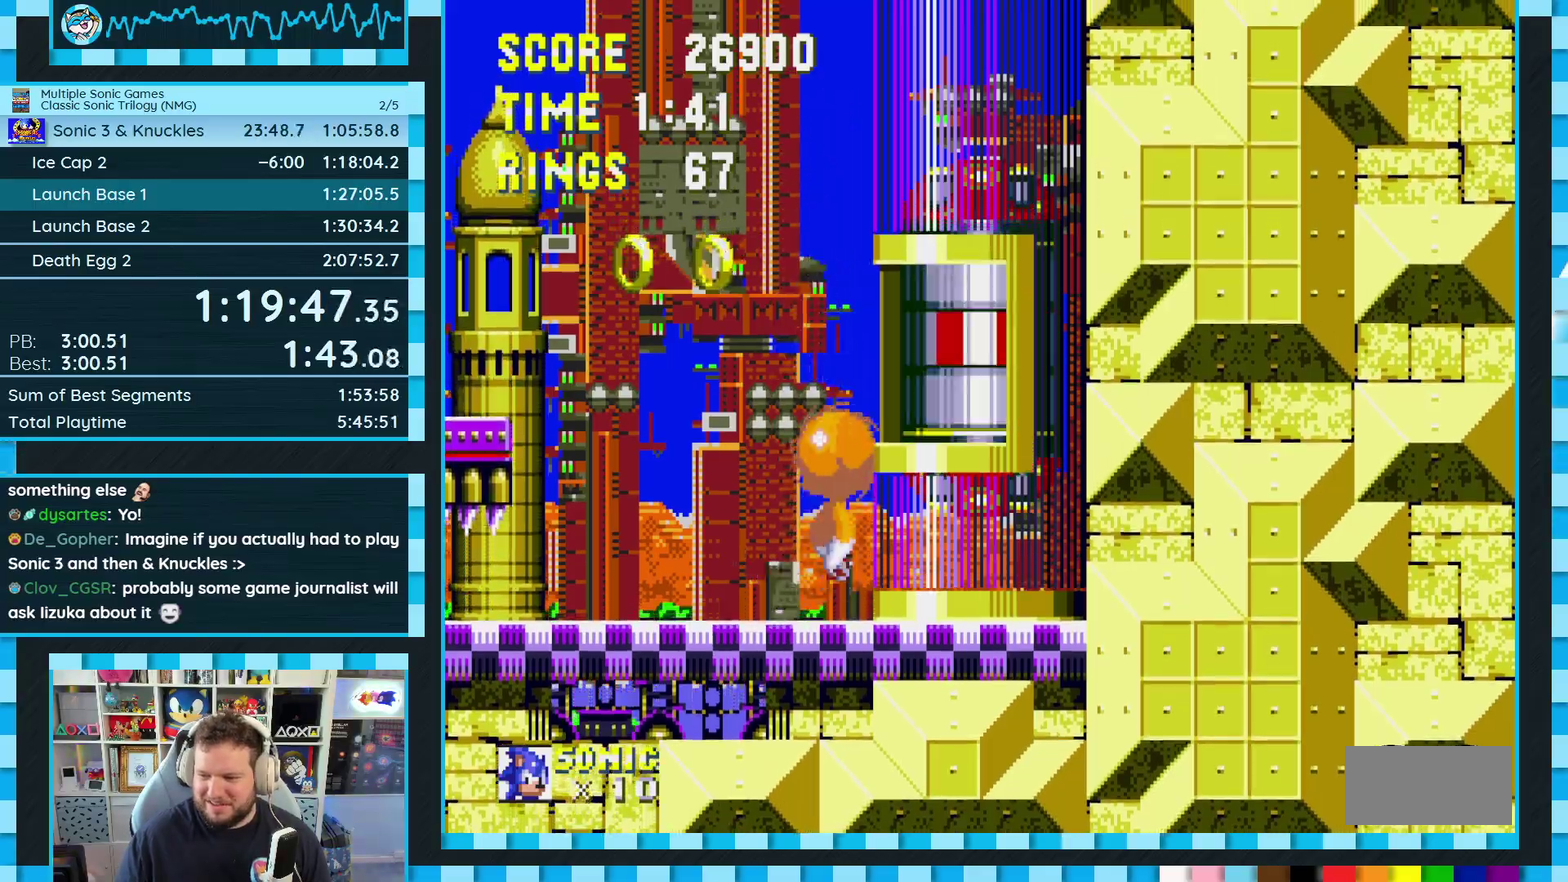
{"buttons": ["DPAD_LEFT"], "events": []}
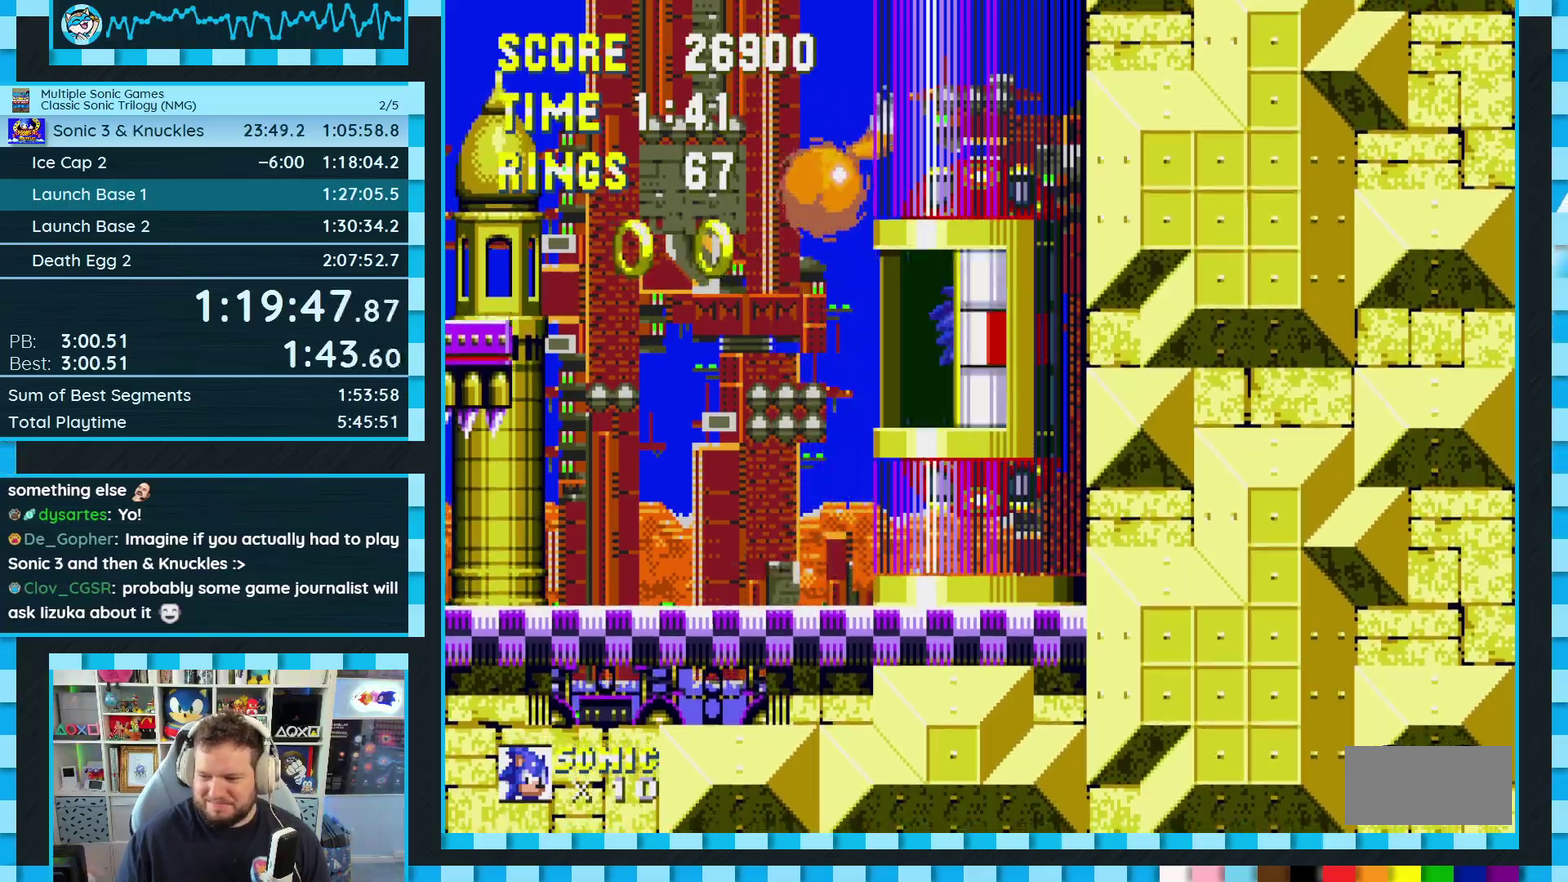
{"buttons": ["DPAD_LEFT"], "events": []}
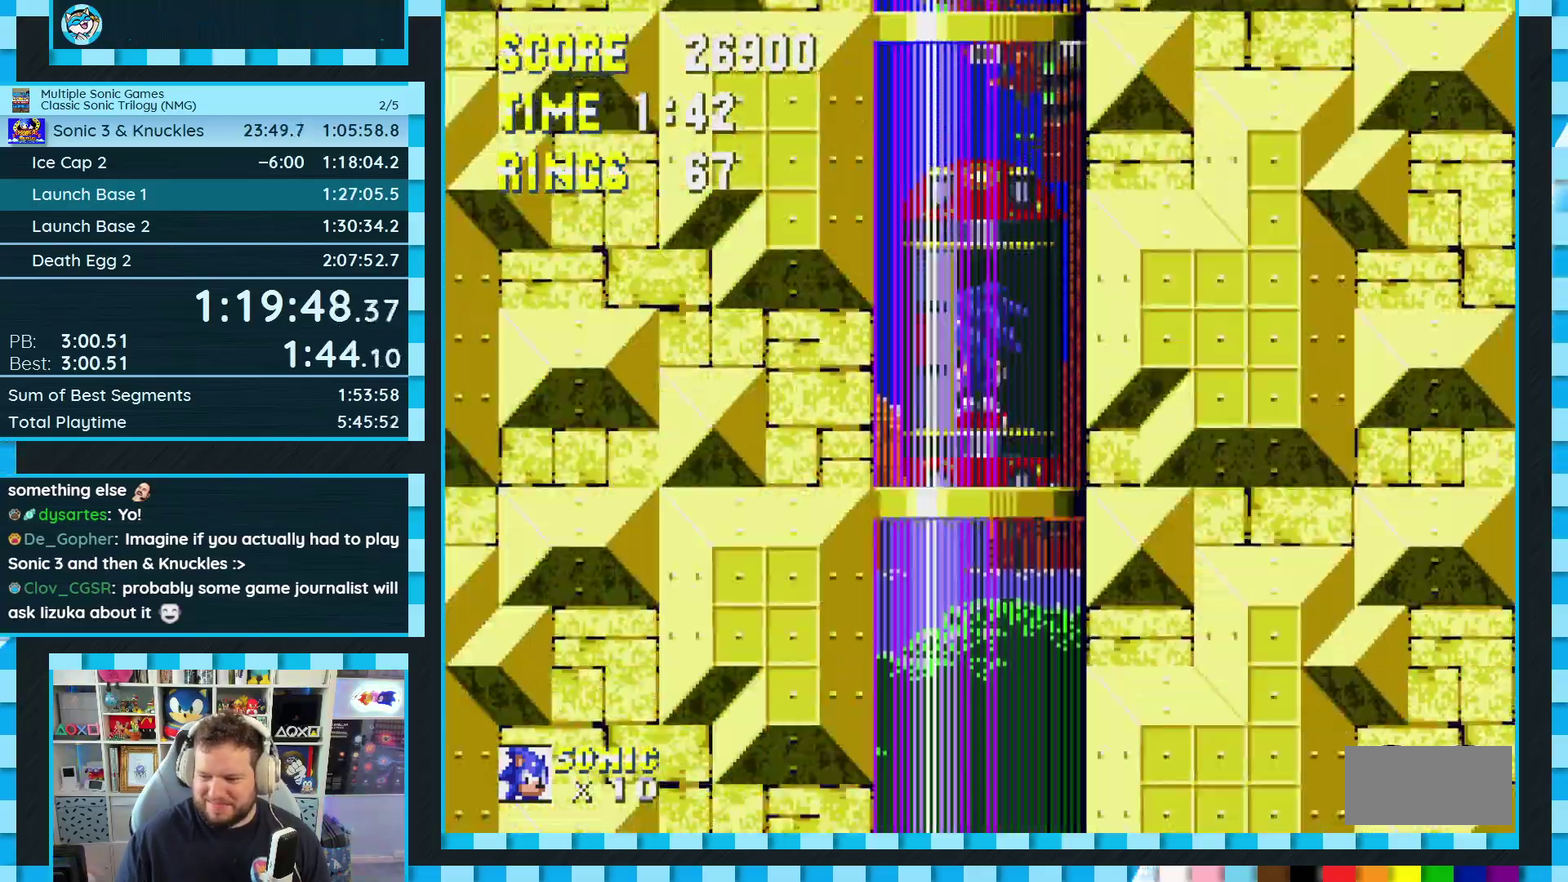
{"buttons": ["DPAD_LEFT"], "events": []}
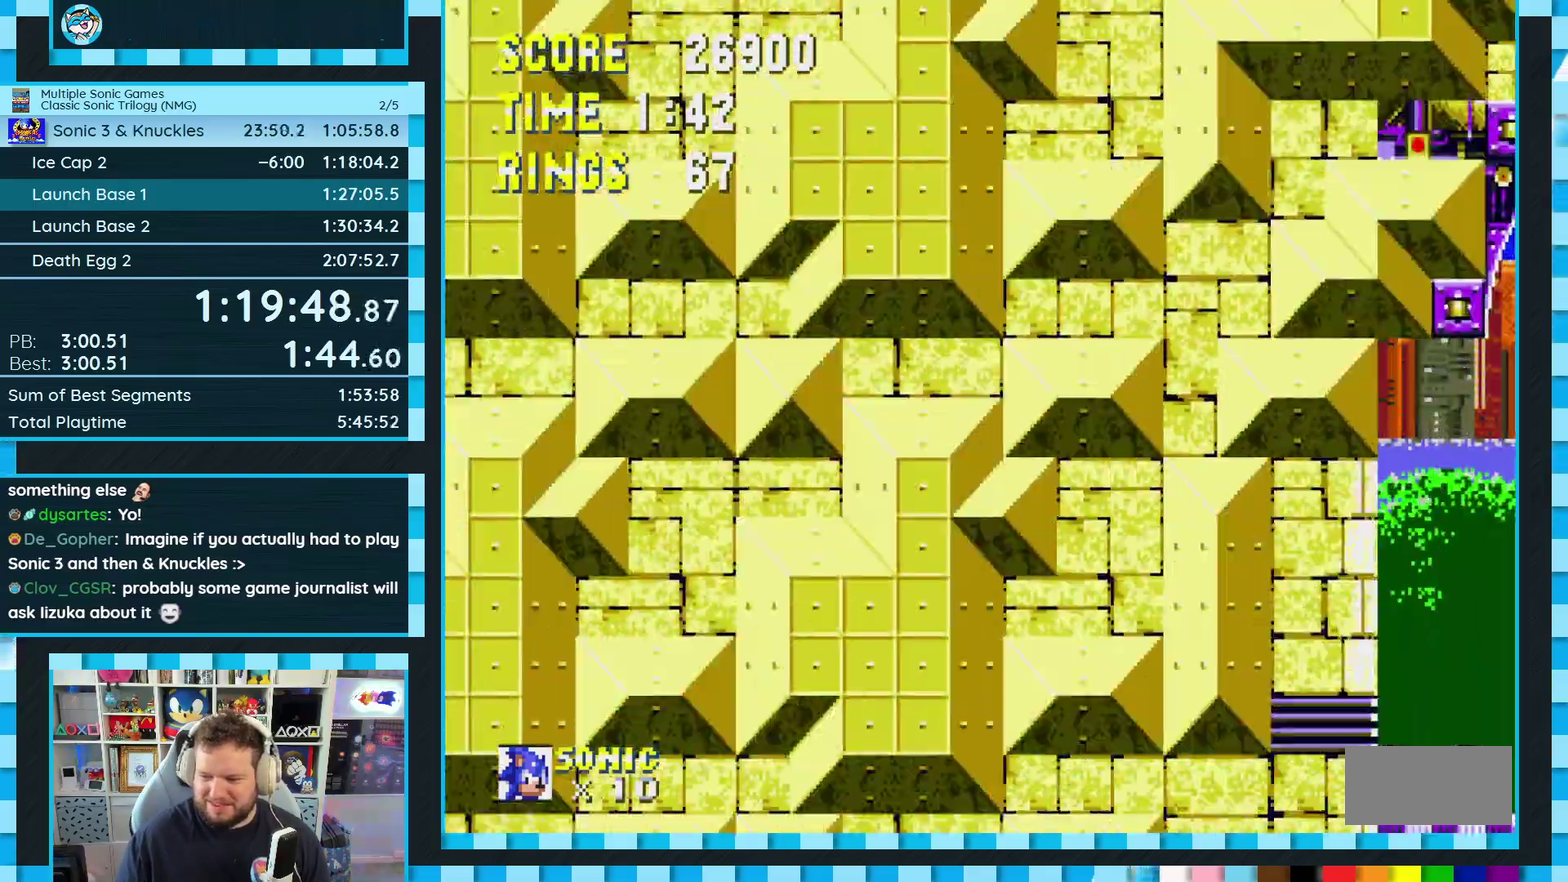
{"buttons": ["DPAD_LEFT"], "events": []}
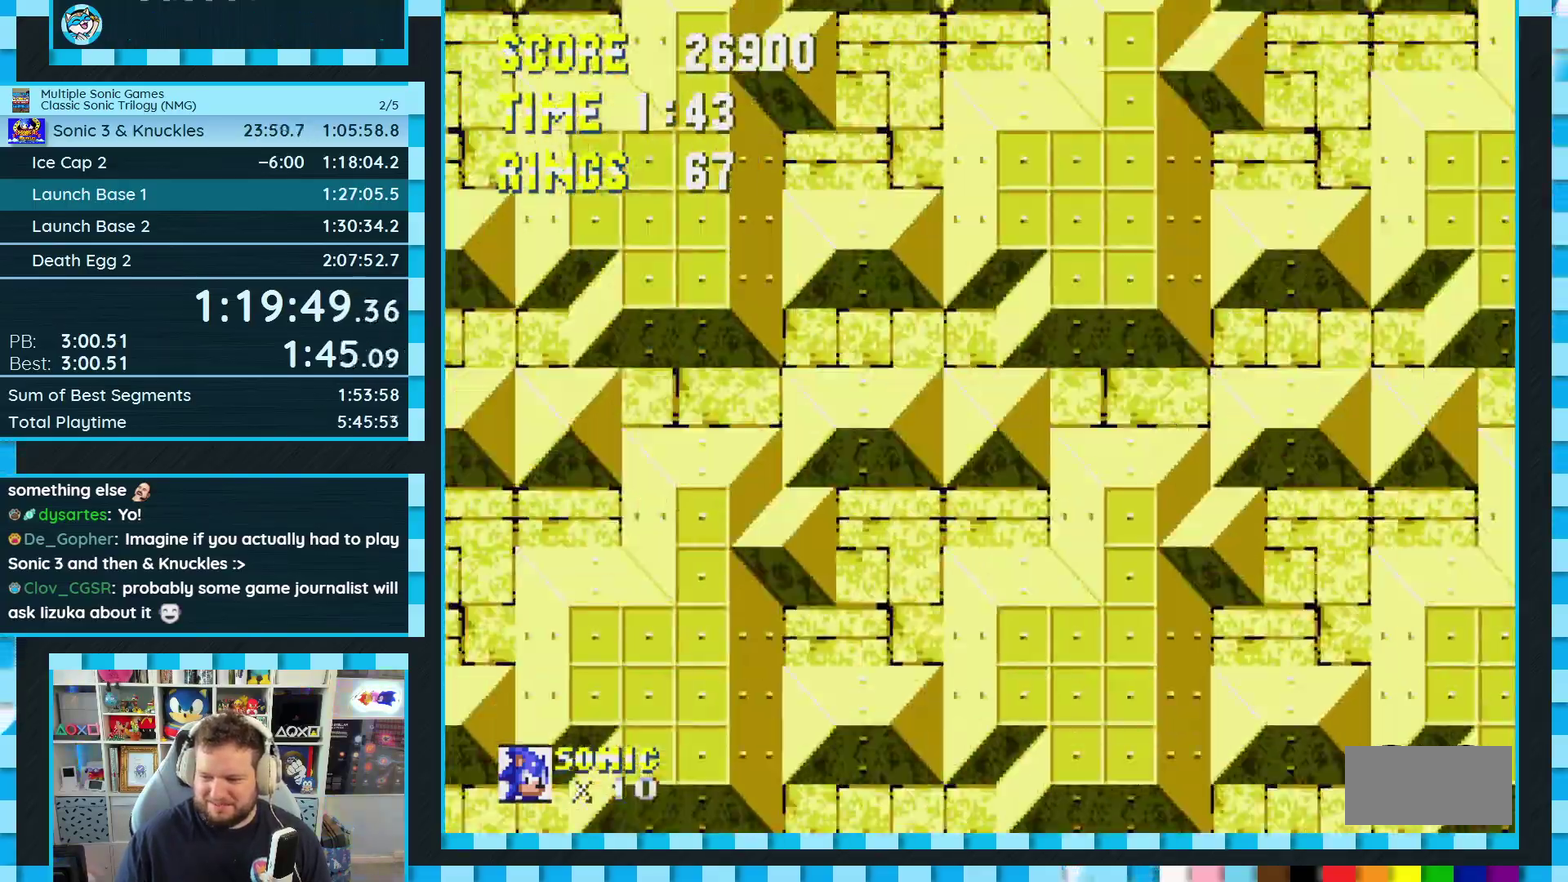
{"buttons": ["DPAD_LEFT"], "events": []}